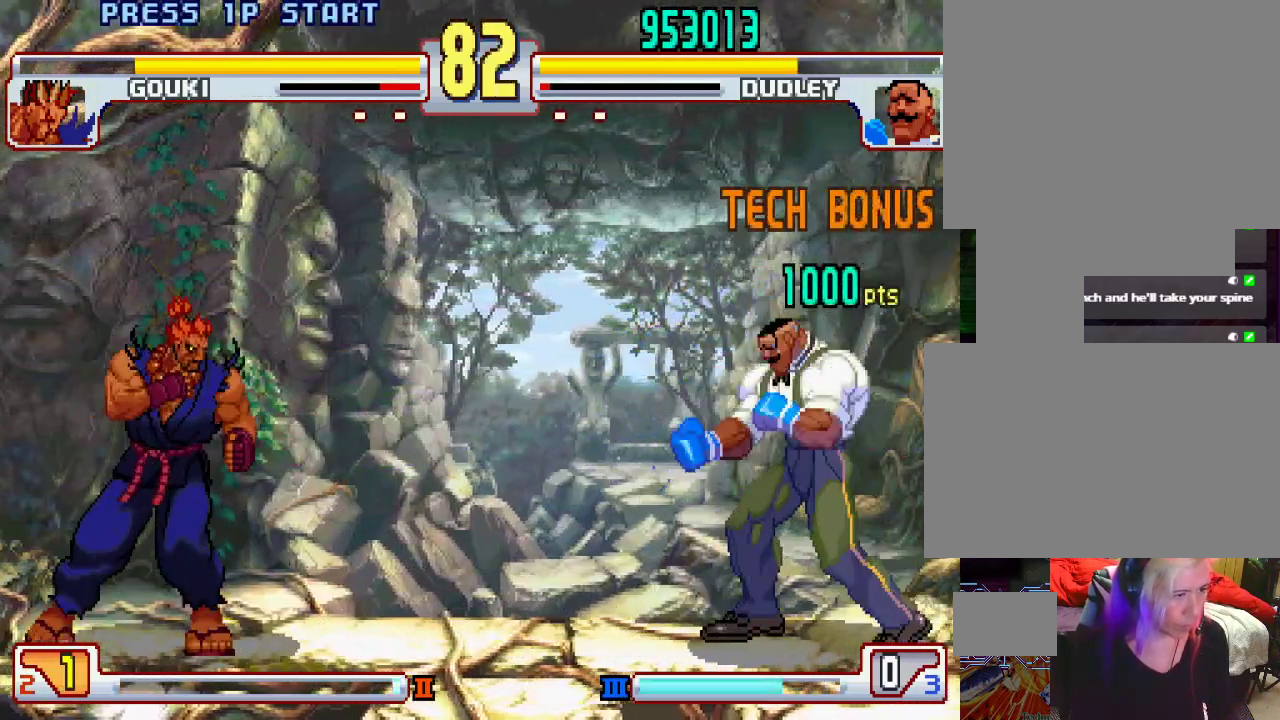
Gameplay with a controller (PlayStation layout); each line is a JSON object with the inputs held at the frame after it. "events" lists button and stick changes between this image and that frame as [ms after this image, input, new state], when the widget could be followed in between. Not read: L3 R1 R2 R3.
{"buttons": [], "left_stick": "center", "events": [[17, "left_stick", "left"], [183, "left_stick", "right"], [267, "left_stick", "down"], [350, "left_stick", "left"], [400, "L2", "down"], [433, "left_stick", "center"], [483, "L2", "up"]]}
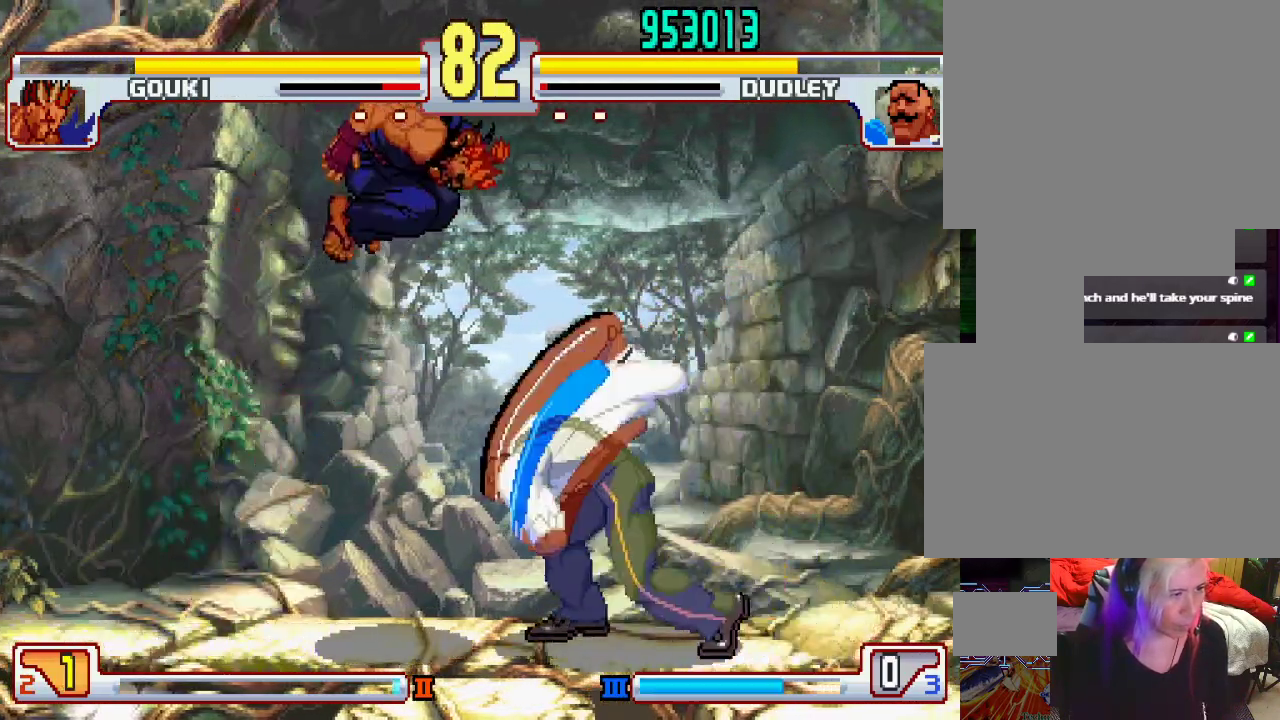
{"buttons": [], "left_stick": "right", "events": [[400, "CROSS", "down"], [417, "SQUARE", "down"], [450, "SQUARE", "up"], [450, "left_stick", "right"], [483, "CROSS", "up"]]}
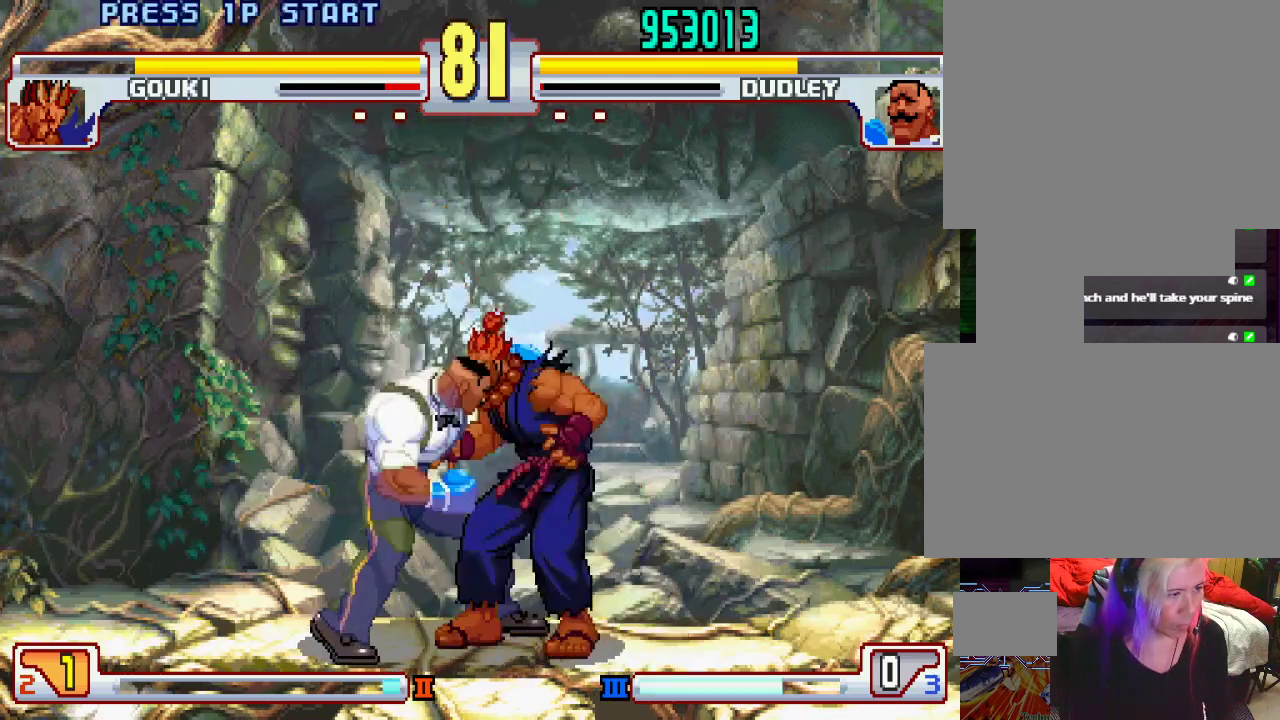
{"buttons": ["TRIANGLE", "L1"], "left_stick": "right", "events": [[17, "CROSS", "down"], [17, "SQUARE", "down"], [17, "left_stick", "center"], [83, "CROSS", "up"], [83, "SQUARE", "up"], [117, "CROSS", "down"], [150, "SQUARE", "down"], [183, "CROSS", "up"], [200, "SQUARE", "up"], [233, "CROSS", "down"], [250, "SQUARE", "down"], [250, "TRIANGLE", "down"], [267, "L1", "down"], [283, "CROSS", "up"], [300, "SQUARE", "up"], [300, "TRIANGLE", "up"], [333, "CROSS", "down"], [333, "left_stick", "right"], [367, "SQUARE", "down"], [367, "TRIANGLE", "down"], [400, "CROSS", "up"], [400, "SQUARE", "up"], [400, "left_stick", "left"], [417, "TRIANGLE", "up"], [450, "CROSS", "down"], [450, "SQUARE", "down"], [450, "TRIANGLE", "down"], [450, "left_stick", "right"], [500, "CROSS", "up"], [500, "SQUARE", "up"]]}
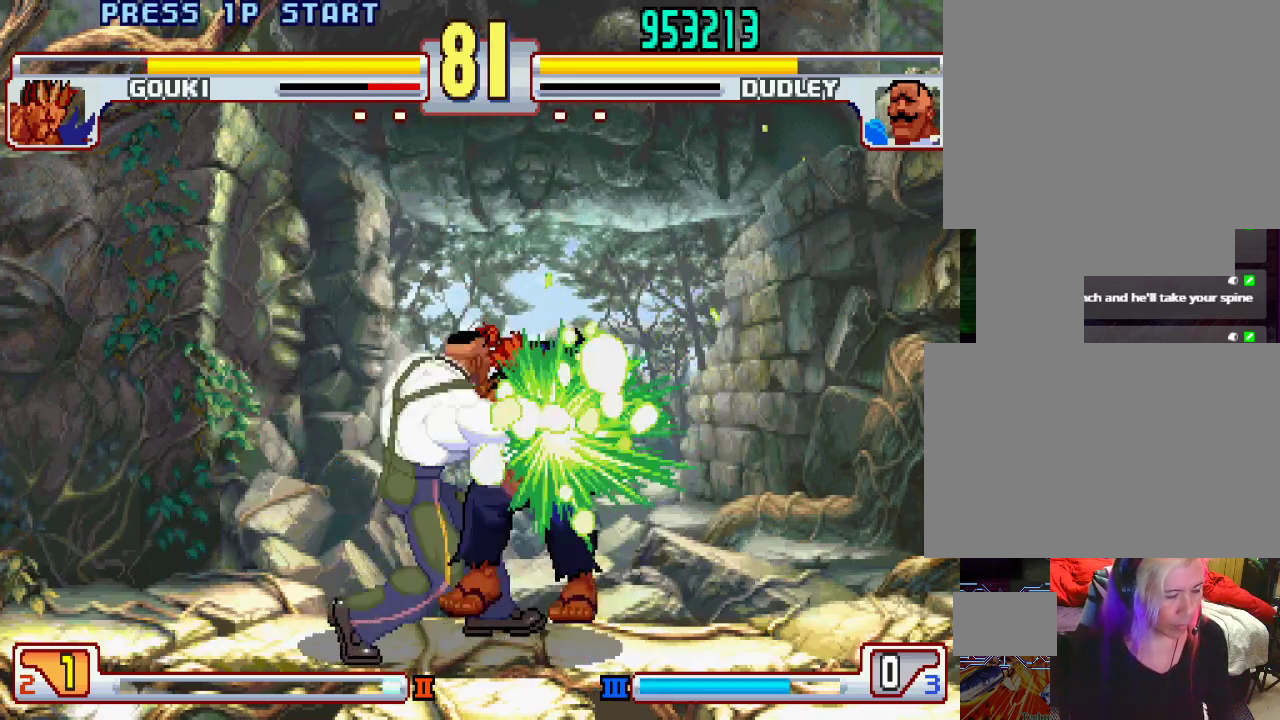
{"buttons": ["L1"], "left_stick": "center", "events": [[17, "TRIANGLE", "up"], [50, "CROSS", "down"], [50, "TRIANGLE", "down"], [67, "CIRCLE", "down"], [67, "SQUARE", "down"], [83, "left_stick", "down-right"], [100, "CIRCLE", "up"], [100, "CROSS", "up"], [100, "SQUARE", "up"], [117, "TRIANGLE", "up"], [183, "CROSS", "down"], [183, "SQUARE", "down"], [183, "TRIANGLE", "down"], [200, "left_stick", "right"], [233, "CROSS", "up"], [233, "SQUARE", "up"], [233, "TRIANGLE", "up"], [283, "CROSS", "down"], [283, "SQUARE", "down"], [283, "TRIANGLE", "down"], [333, "SQUARE", "up"], [350, "CROSS", "up"], [367, "TRIANGLE", "up"], [400, "CROSS", "down"], [400, "TRIANGLE", "down"], [417, "SQUARE", "down"], [450, "CROSS", "up"], [450, "SQUARE", "up"], [467, "TRIANGLE", "up"], [500, "left_stick", "center"]]}
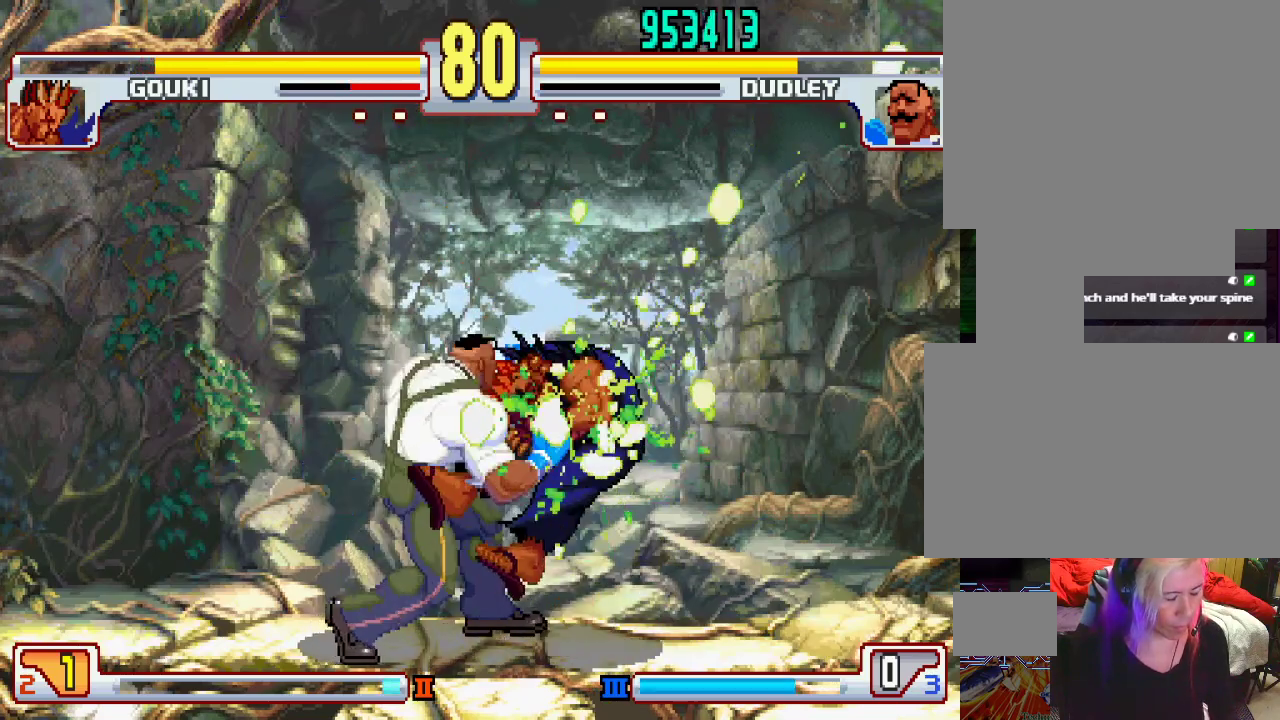
{"buttons": ["CROSS", "SQUARE", "TRIANGLE", "L1"], "left_stick": "right", "events": [[17, "CROSS", "down"], [17, "TRIANGLE", "down"], [17, "left_stick", "right"], [33, "SQUARE", "down"], [67, "CROSS", "up"], [67, "SQUARE", "up"], [67, "TRIANGLE", "up"], [133, "CROSS", "down"], [133, "SQUARE", "down"], [133, "TRIANGLE", "down"], [167, "TRIANGLE", "up"], [183, "CROSS", "up"], [183, "SQUARE", "up"], [250, "CROSS", "down"], [250, "SQUARE", "down"], [250, "TRIANGLE", "down"], [283, "CROSS", "up"], [283, "SQUARE", "up"], [300, "TRIANGLE", "up"], [383, "CROSS", "down"], [383, "SQUARE", "down"], [383, "TRIANGLE", "down"], [417, "CROSS", "up"], [417, "SQUARE", "up"], [417, "TRIANGLE", "up"], [450, "L1", "up"], [483, "CROSS", "down"], [483, "L1", "down"], [500, "SQUARE", "down"], [500, "TRIANGLE", "down"]]}
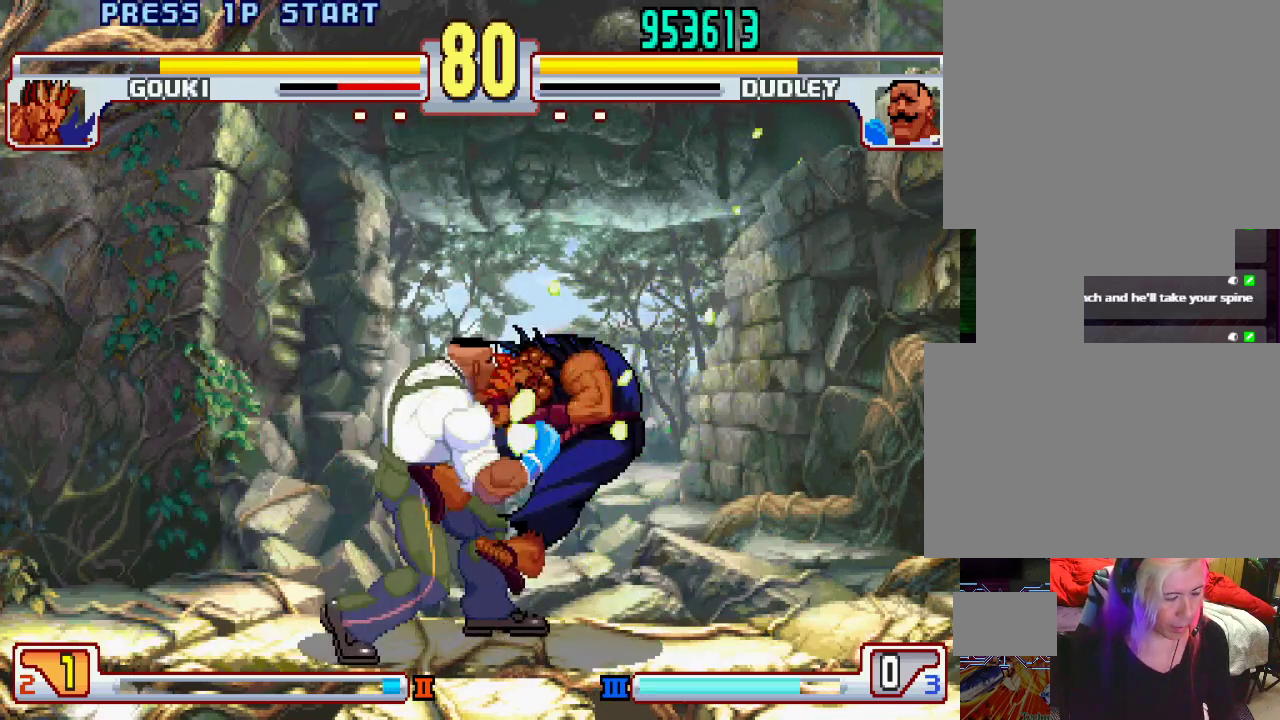
{"buttons": [], "left_stick": "center", "events": [[17, "SQUARE", "up"], [33, "CROSS", "up"], [33, "TRIANGLE", "up"], [50, "L1", "up"], [100, "CROSS", "down"], [117, "L1", "down"], [117, "SQUARE", "down"], [117, "TRIANGLE", "down"], [133, "SQUARE", "up"], [150, "CROSS", "up"], [167, "TRIANGLE", "up"], [167, "left_stick", "center"], [183, "L1", "up"], [217, "CROSS", "down"], [217, "L1", "down"], [233, "TRIANGLE", "down"], [267, "CROSS", "up"], [283, "TRIANGLE", "up"], [300, "L1", "up"]]}
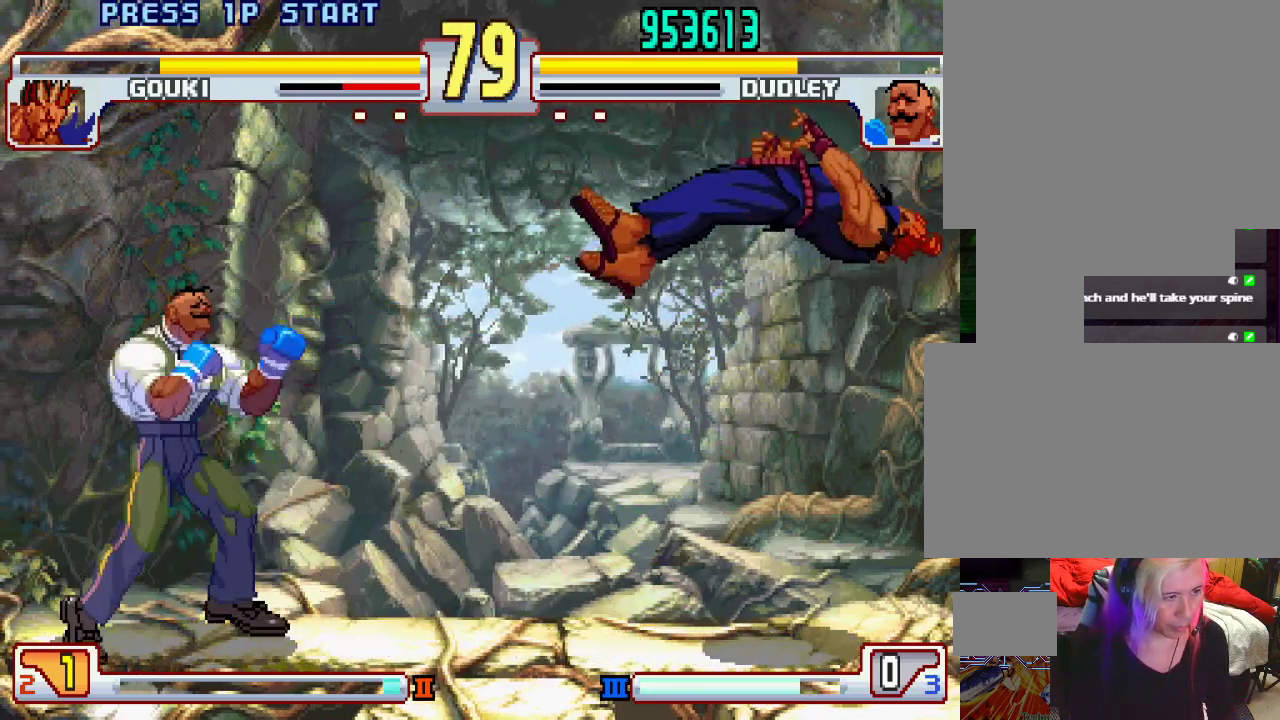
{"buttons": [], "left_stick": "up-right", "events": [[67, "left_stick", "up-right"], [233, "TRIANGLE", "down"], [300, "TRIANGLE", "up"]]}
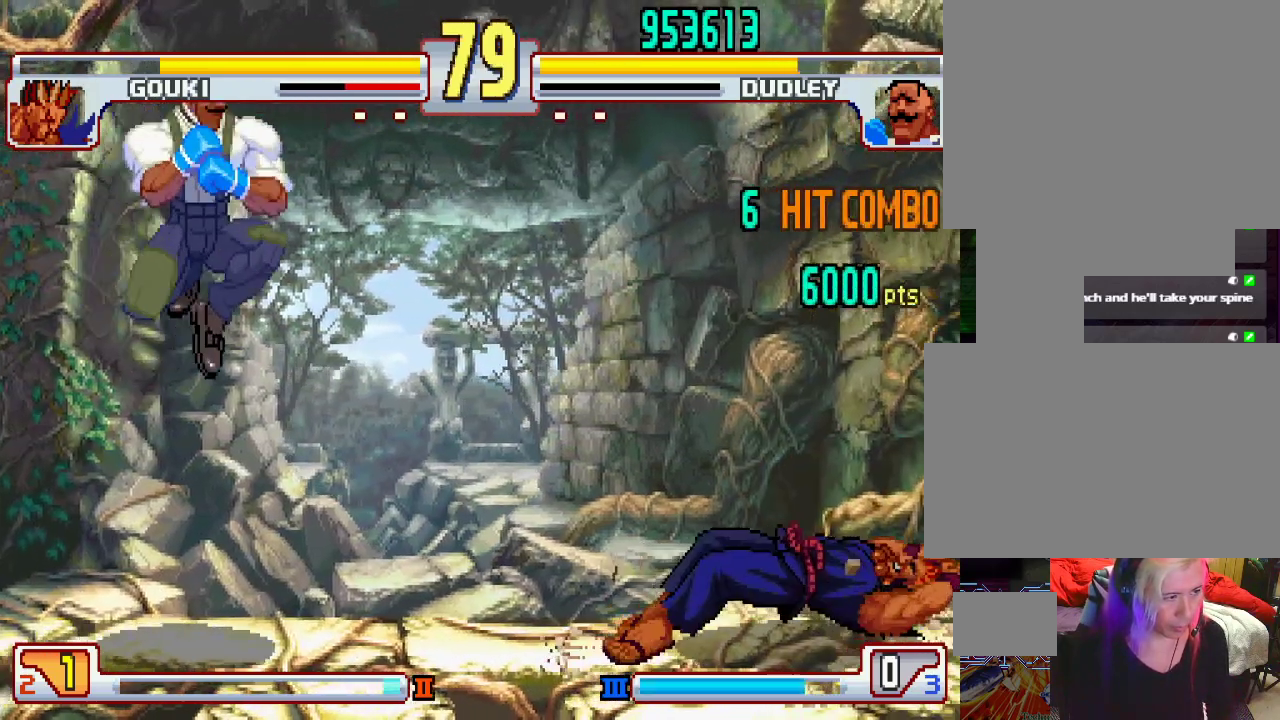
{"buttons": ["L2"], "left_stick": "up-right", "events": [[250, "L2", "down"], [367, "L2", "up"], [417, "L2", "down"]]}
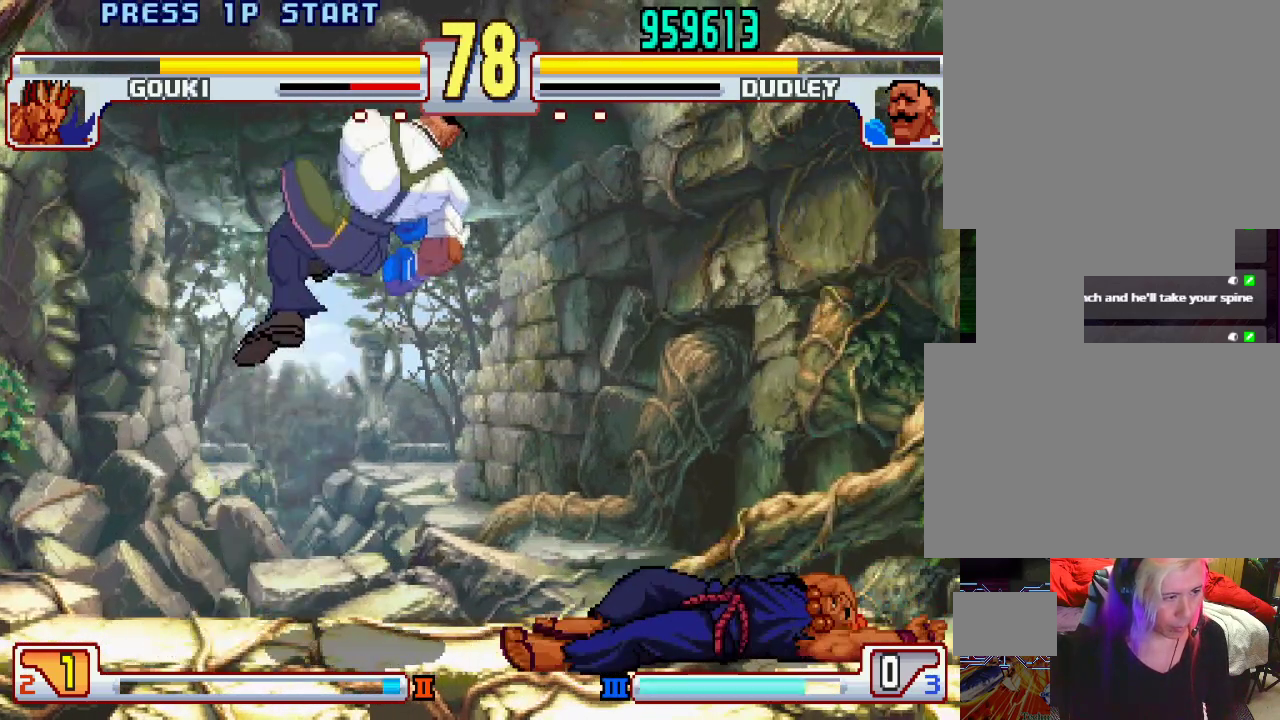
{"buttons": ["L2"], "left_stick": "right", "events": [[67, "L2", "up"], [117, "left_stick", "center"], [400, "L2", "down"], [400, "left_stick", "right"]]}
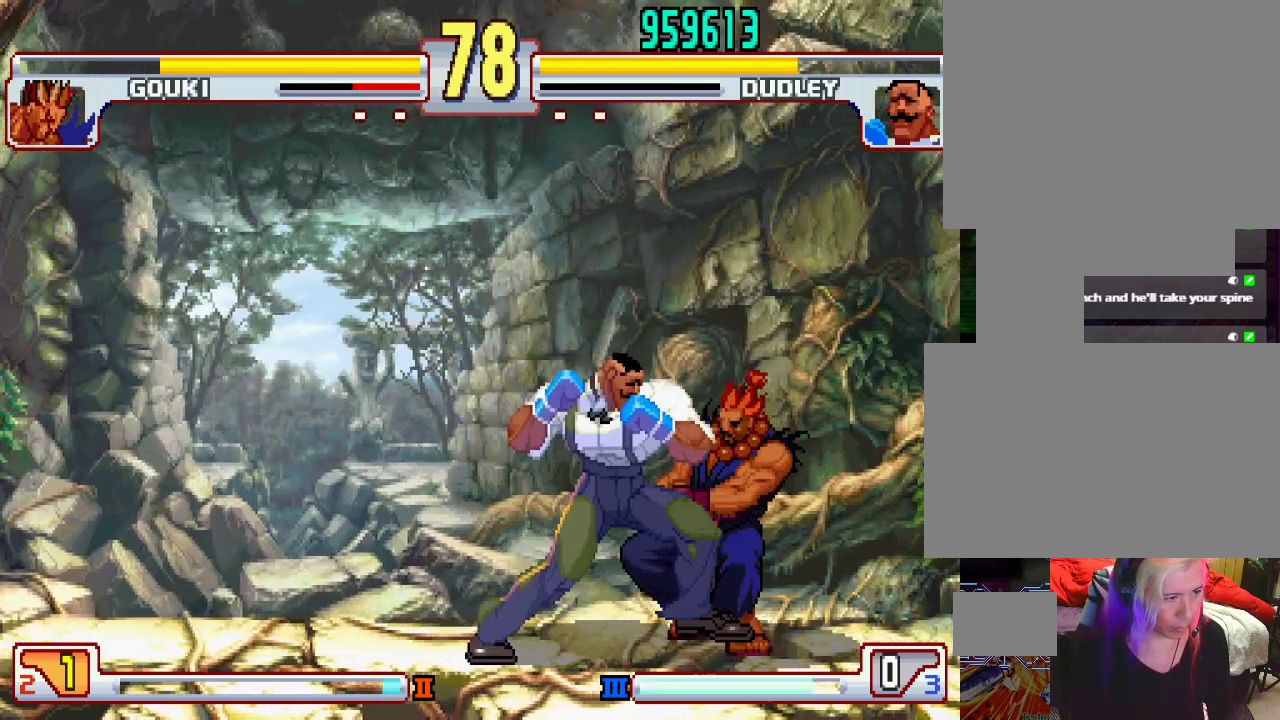
{"buttons": [], "left_stick": "center", "events": [[33, "CIRCLE", "down"], [33, "L2", "up"], [83, "CIRCLE", "up"], [133, "CIRCLE", "down"], [200, "CIRCLE", "up"], [250, "CIRCLE", "down"], [317, "CIRCLE", "up"], [367, "CIRCLE", "down"], [367, "left_stick", "center"], [450, "CIRCLE", "up"]]}
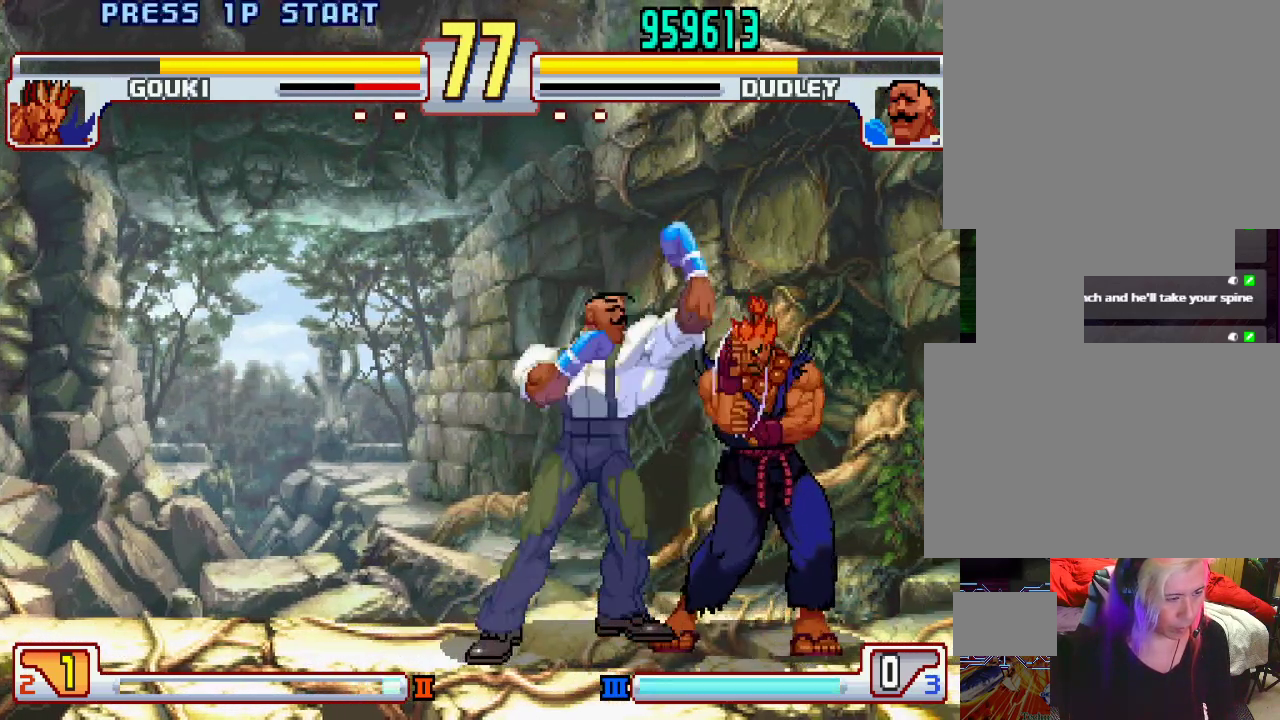
{"buttons": ["SQUARE"], "left_stick": "center", "events": [[250, "left_stick", "left"], [383, "left_stick", "down"], [483, "SQUARE", "down"], [500, "left_stick", "center"]]}
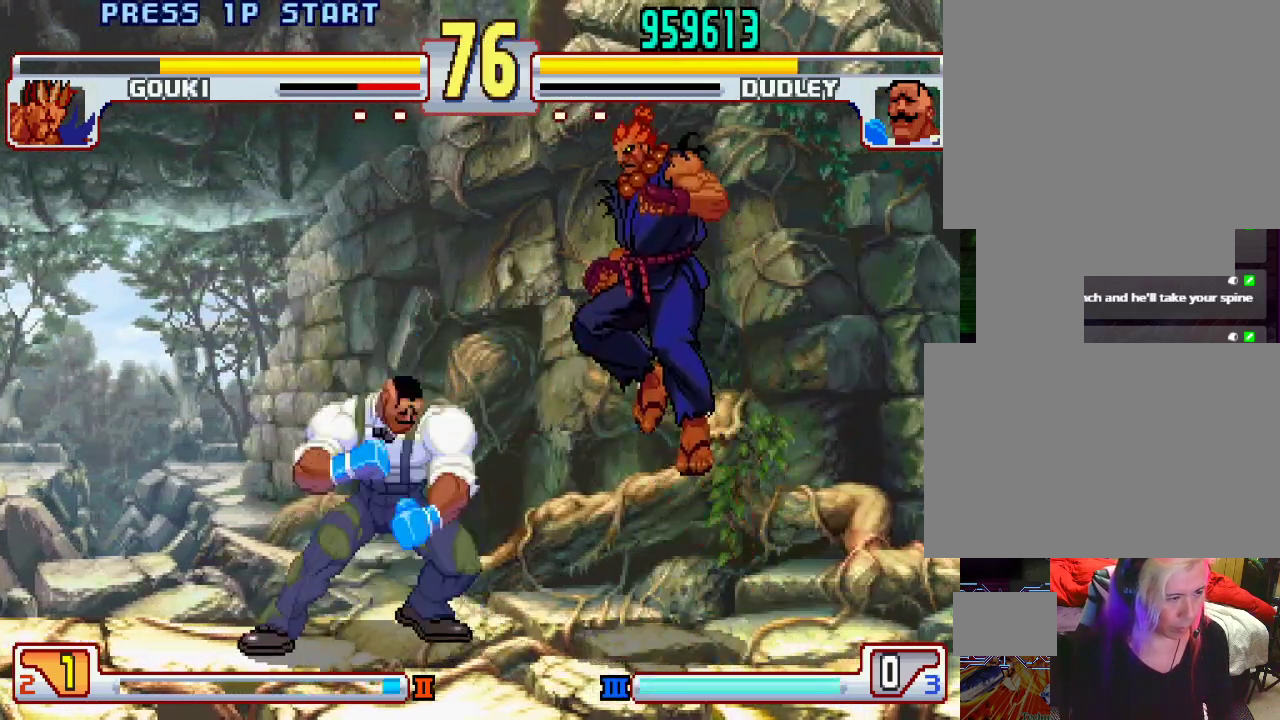
{"buttons": [], "left_stick": "down-right", "events": [[67, "SQUARE", "up"], [450, "left_stick", "right"], [500, "left_stick", "down-right"]]}
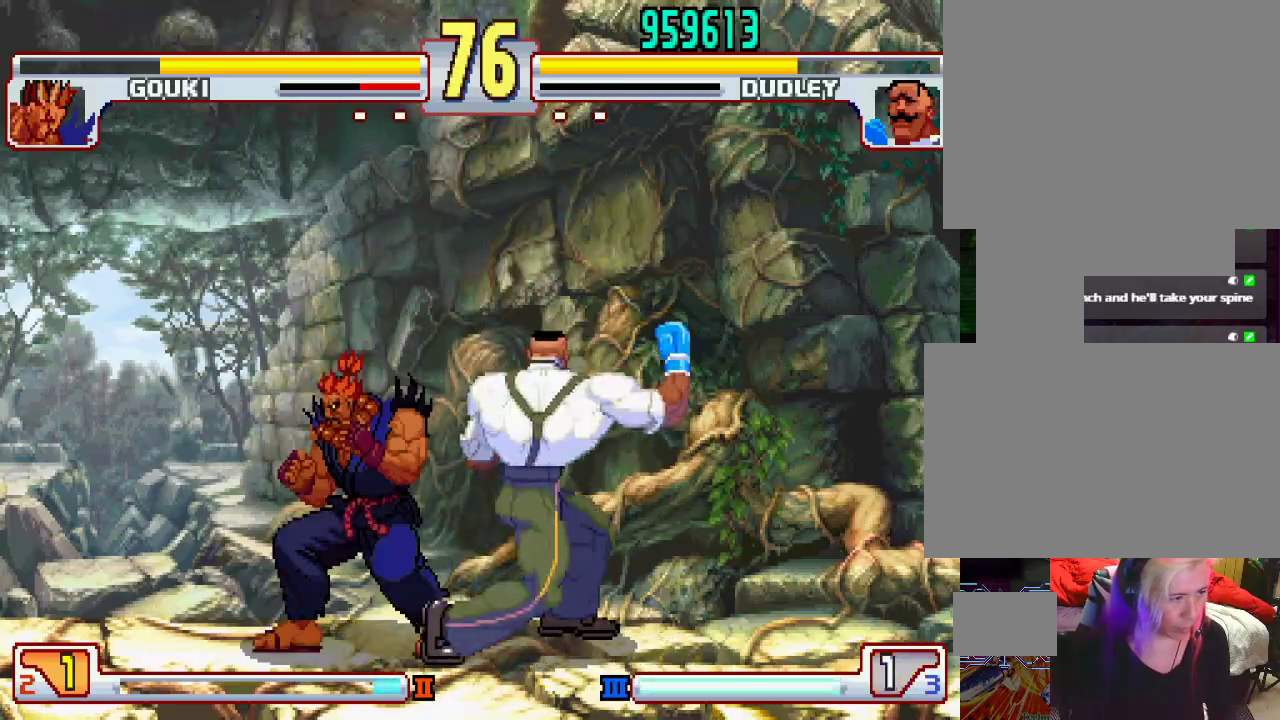
{"buttons": [], "left_stick": "down-right", "events": []}
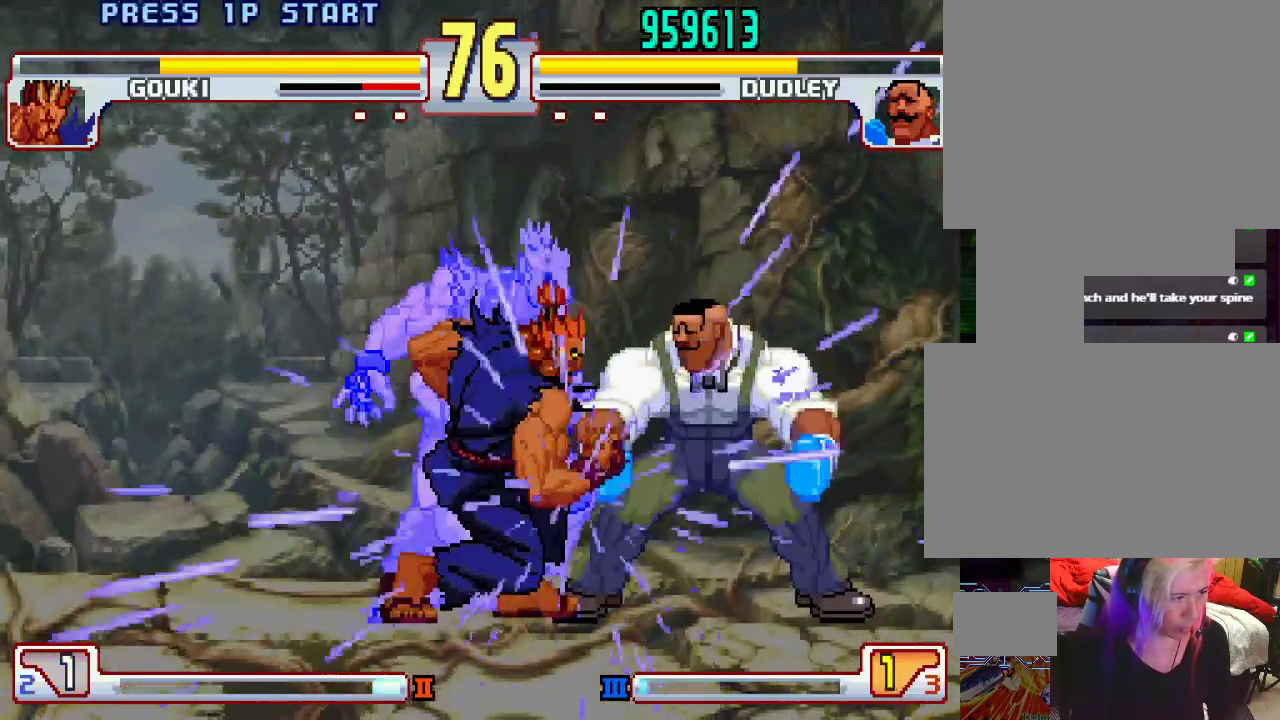
{"buttons": [], "left_stick": "down-right", "events": []}
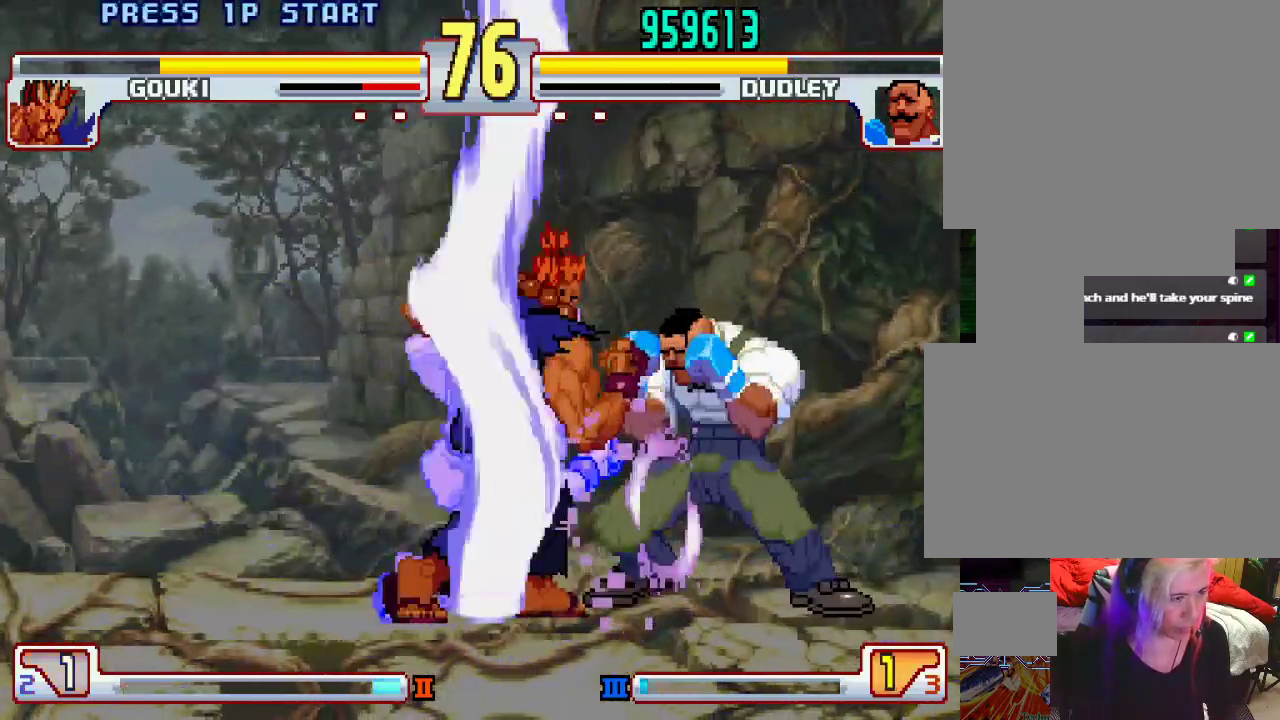
{"buttons": [], "left_stick": "right", "events": [[400, "left_stick", "right"]]}
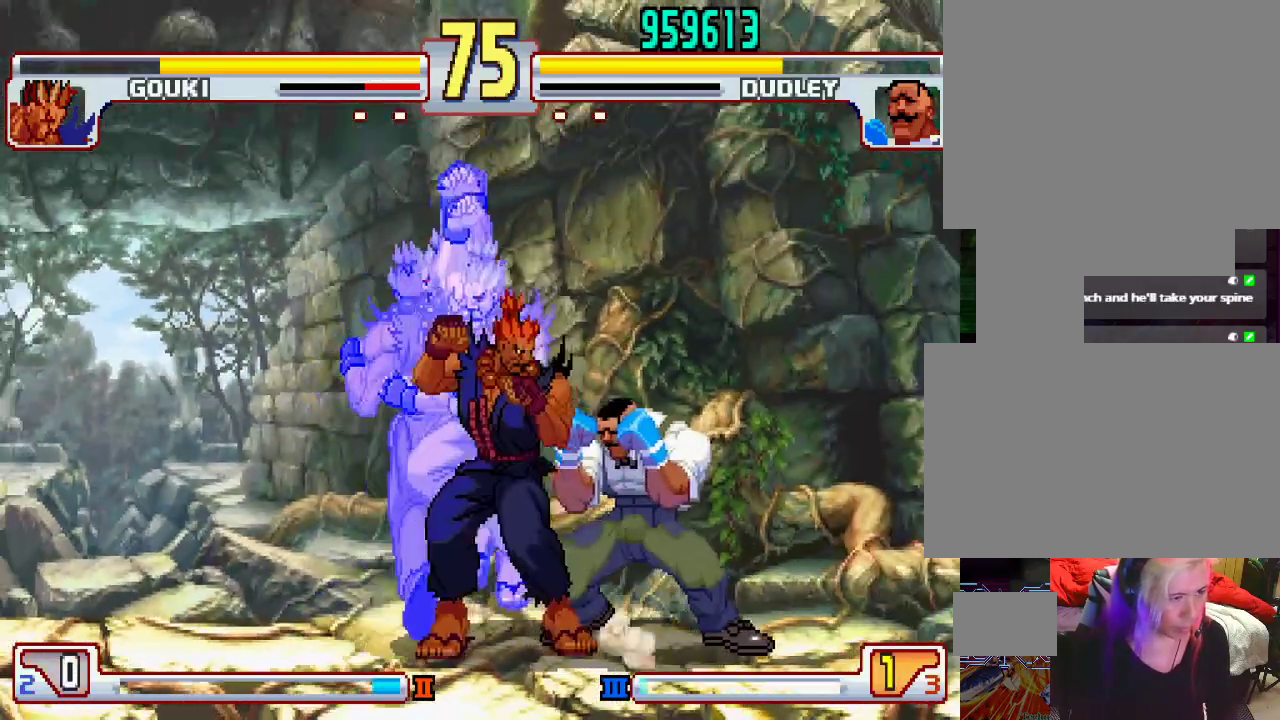
{"buttons": [], "left_stick": "right", "events": []}
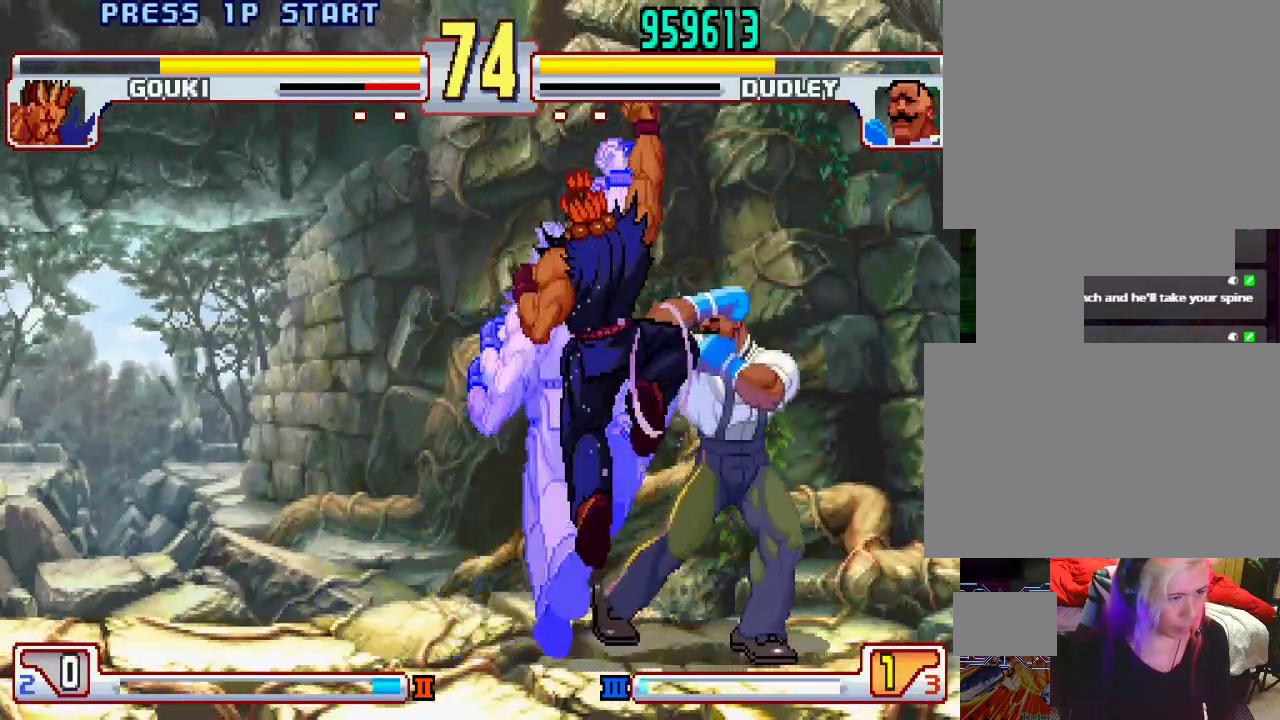
{"buttons": [], "left_stick": "right", "events": []}
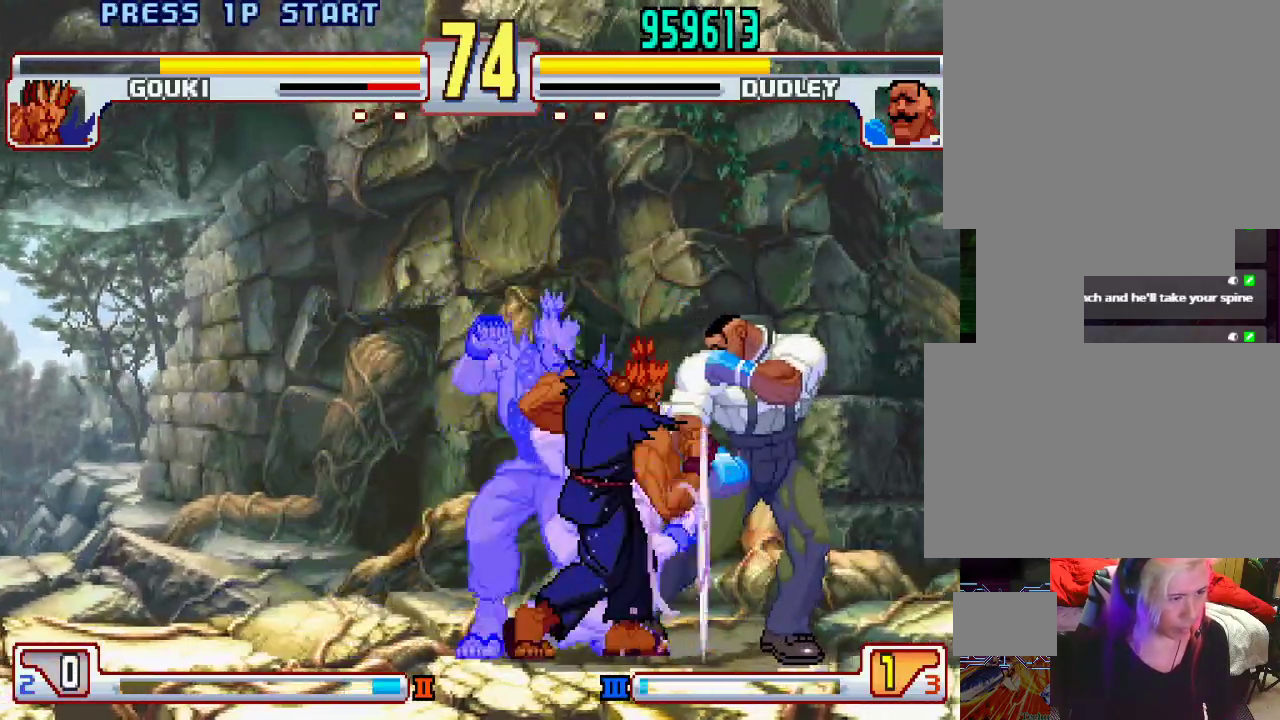
{"buttons": [], "left_stick": "right", "events": []}
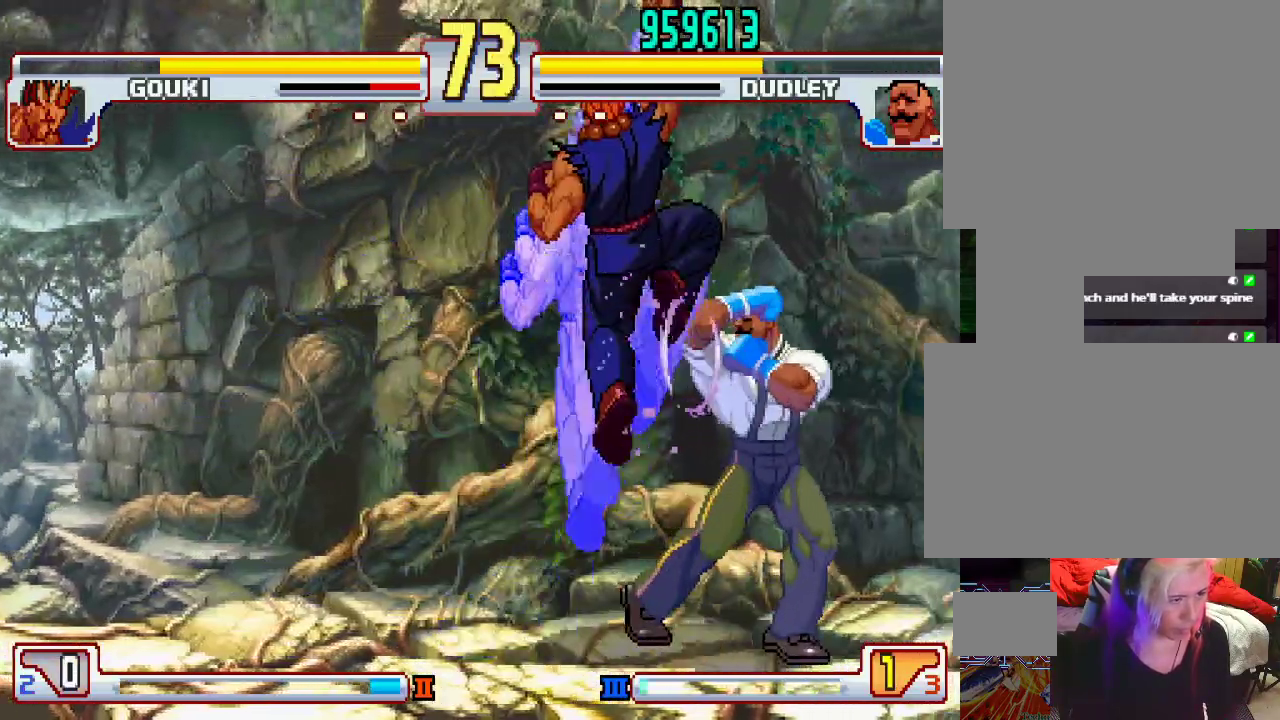
{"buttons": [], "left_stick": "left", "events": [[117, "left_stick", "center"], [183, "left_stick", "left"]]}
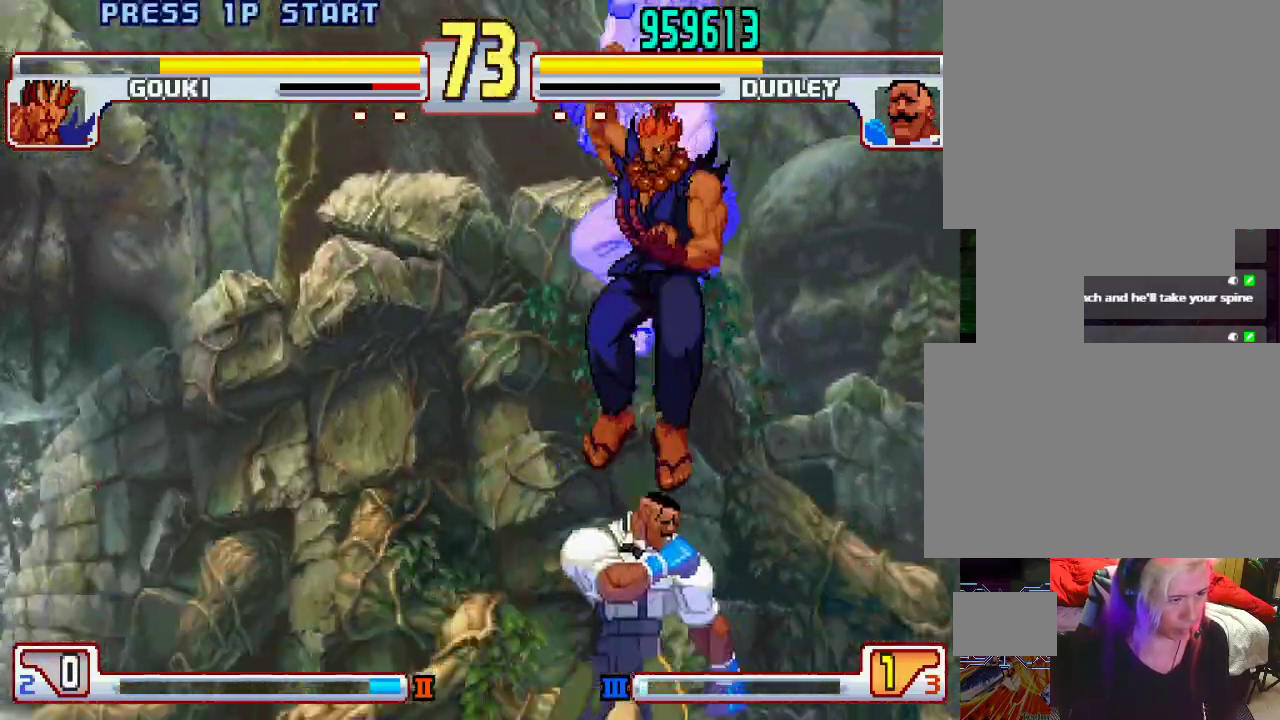
{"buttons": [], "left_stick": "center", "events": [[133, "left_stick", "center"], [150, "L2", "down"], [217, "left_stick", "left"], [233, "L2", "up"], [300, "left_stick", "down"], [350, "L1", "down"], [350, "SQUARE", "down"], [350, "TRIANGLE", "down"], [350, "left_stick", "right"], [400, "L1", "up"], [400, "TRIANGLE", "up"], [417, "SQUARE", "up"], [433, "left_stick", "center"]]}
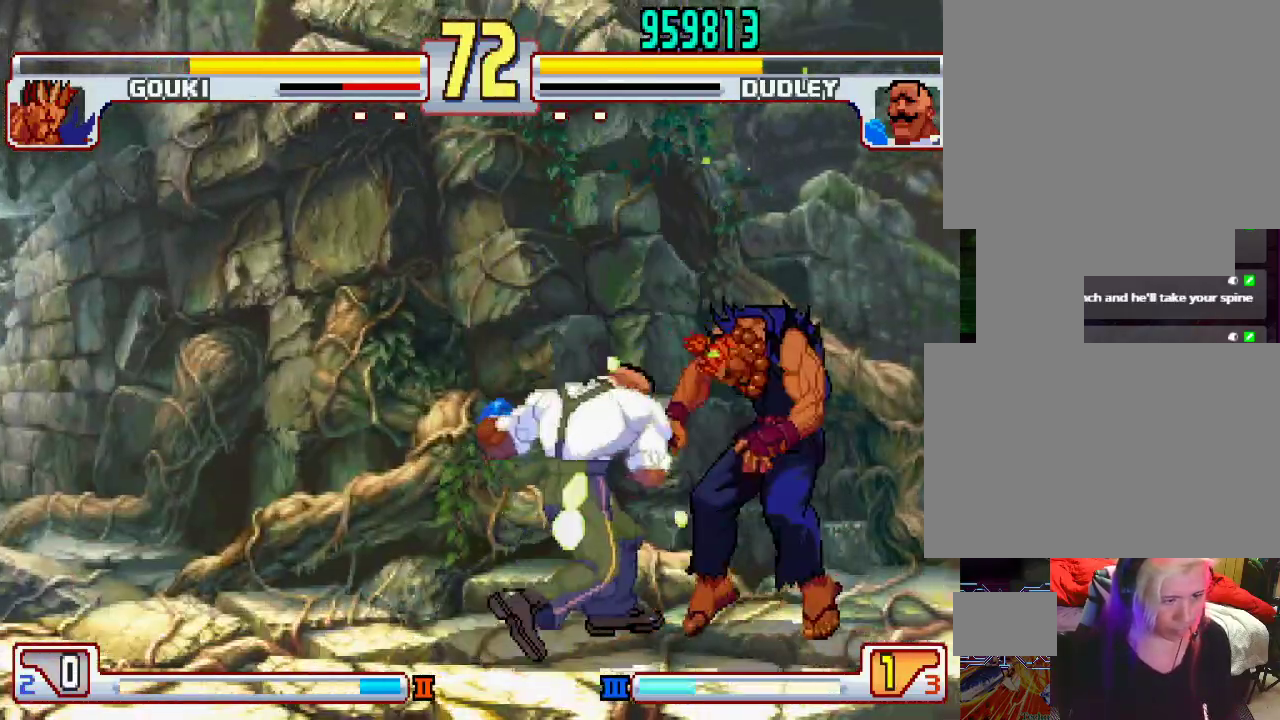
{"buttons": [], "left_stick": "center", "events": []}
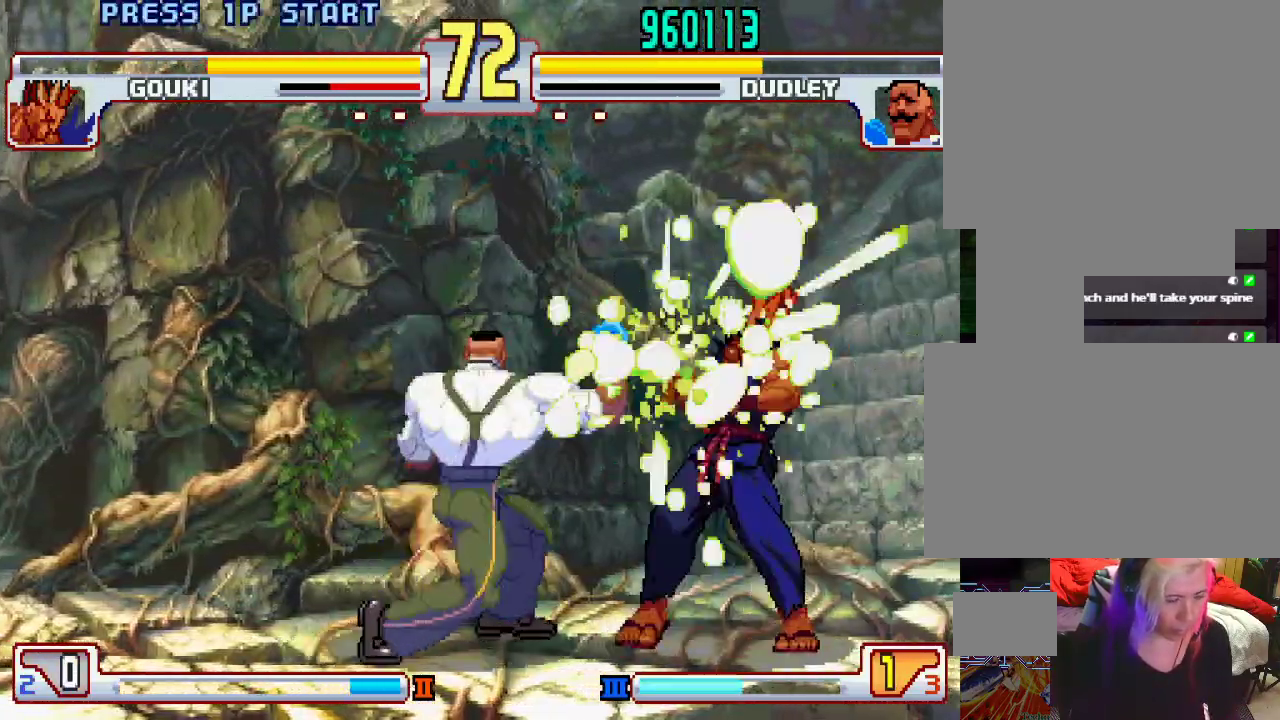
{"buttons": [], "left_stick": "left", "events": [[283, "left_stick", "left"]]}
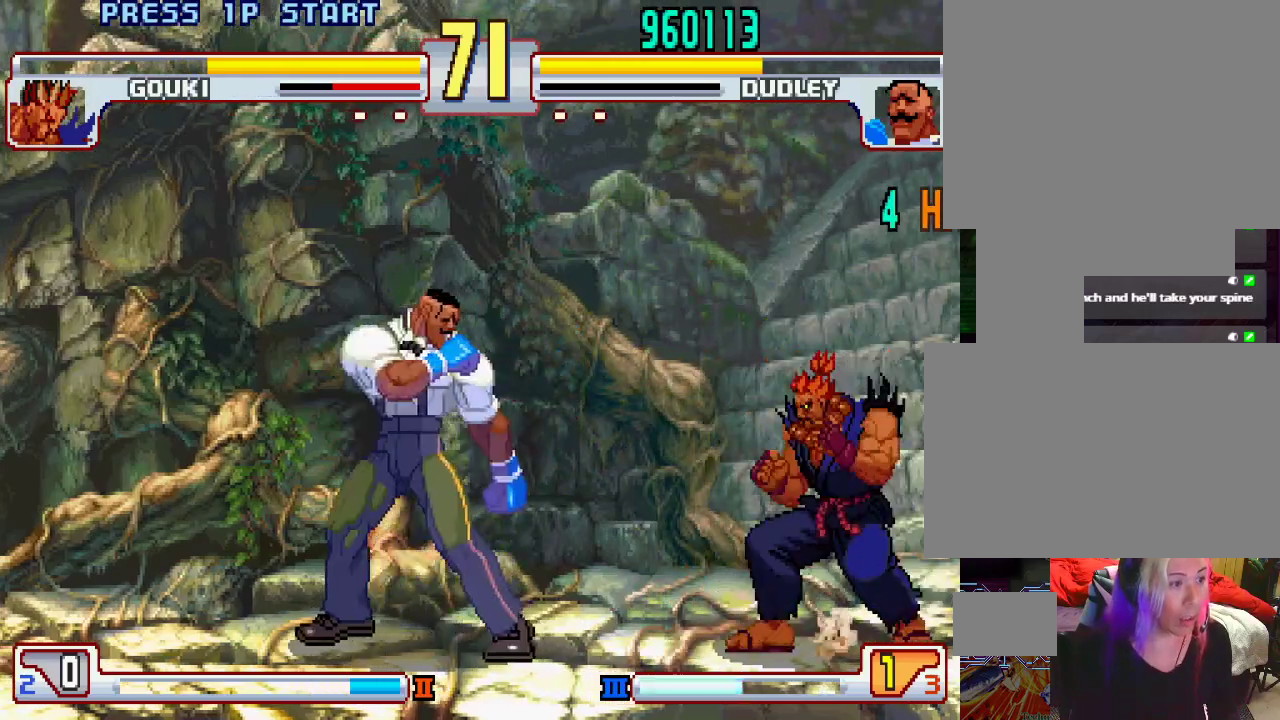
{"buttons": [], "left_stick": "right", "events": [[450, "left_stick", "center"], [500, "left_stick", "right"]]}
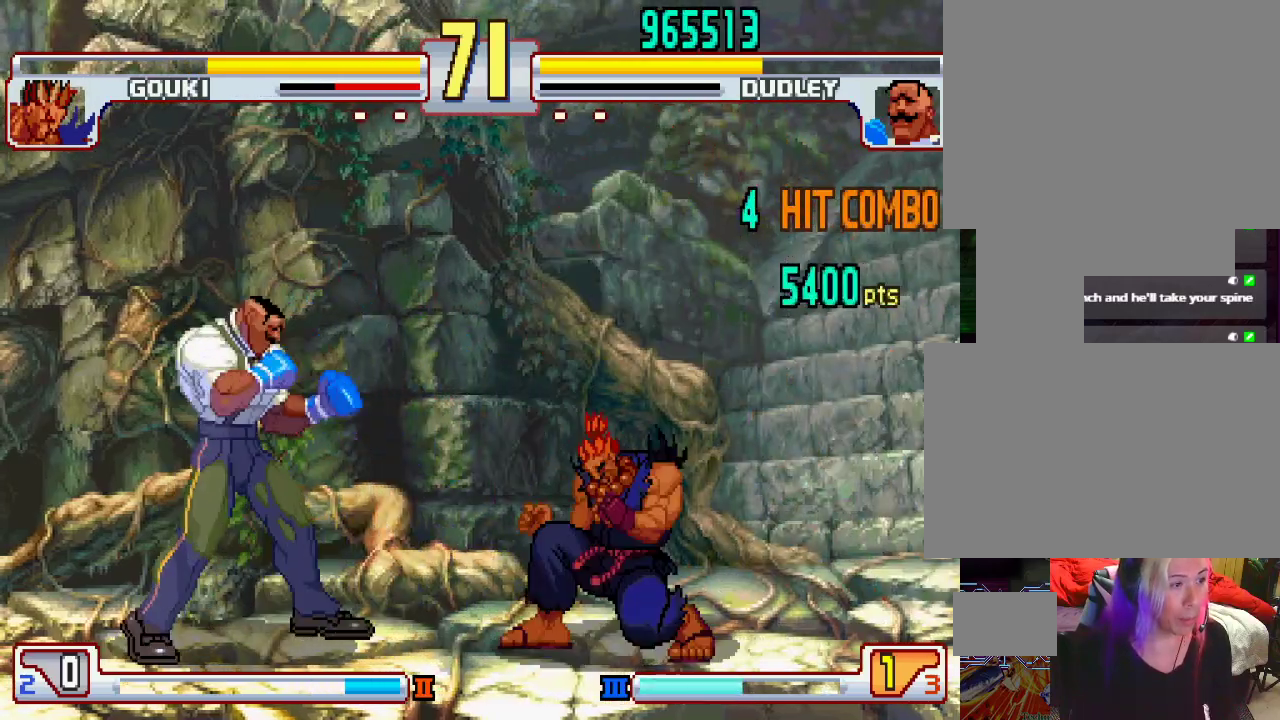
{"buttons": [], "left_stick": "center", "events": [[33, "L2", "down"], [50, "left_stick", "center"], [83, "L2", "up"], [133, "left_stick", "left"], [200, "L1", "down"], [250, "L1", "up"], [250, "left_stick", "right"], [300, "left_stick", "center"]]}
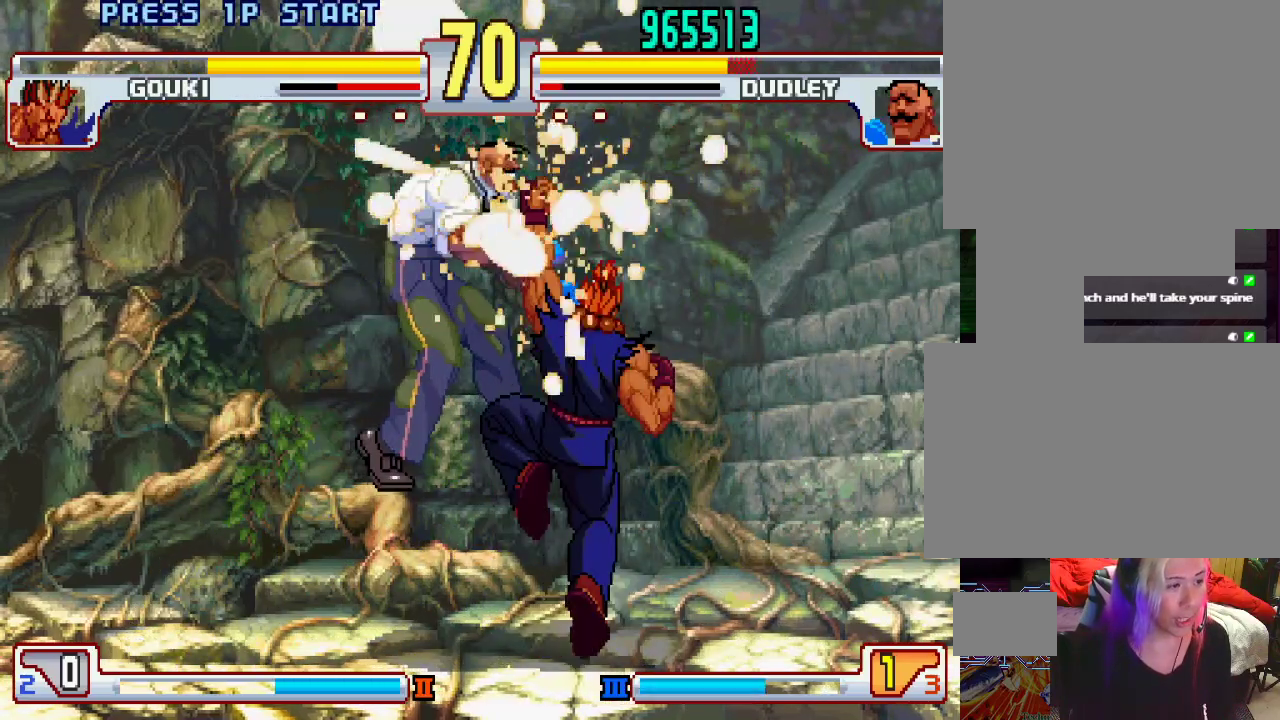
{"buttons": [], "left_stick": "center", "events": [[83, "left_stick", "right"], [217, "left_stick", "down-left"], [300, "left_stick", "center"]]}
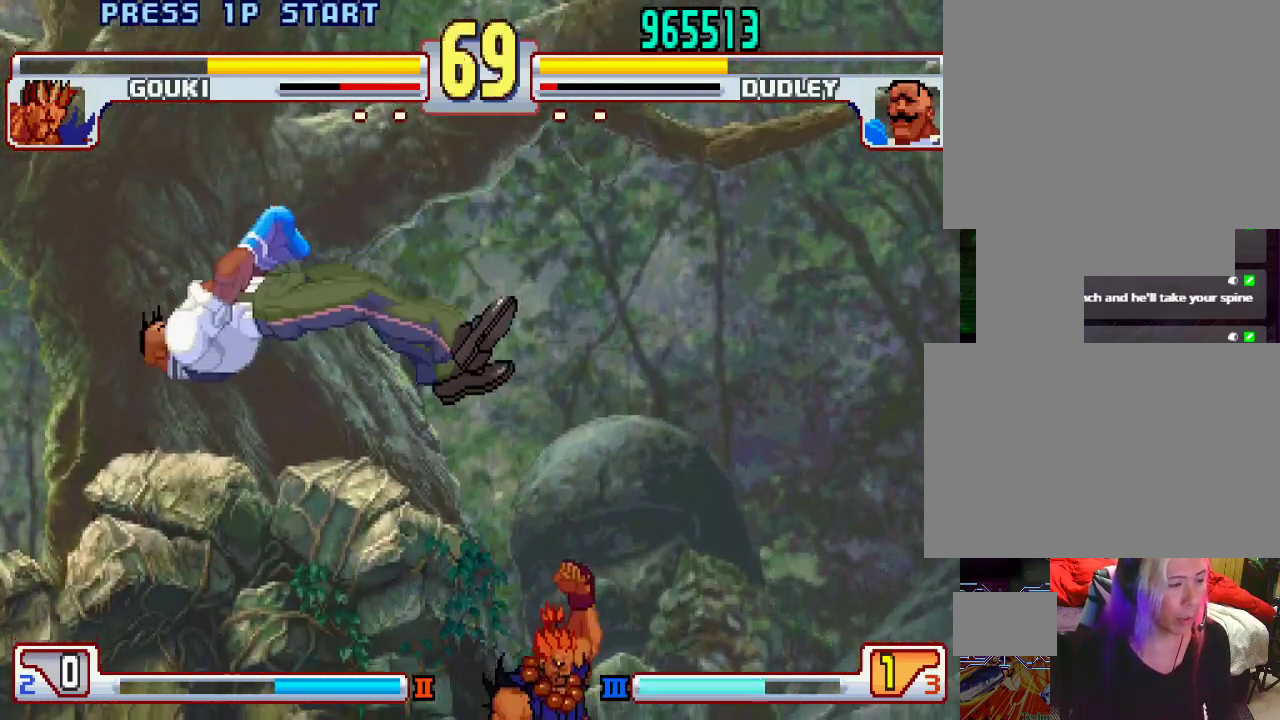
{"buttons": [], "left_stick": "down", "events": [[133, "left_stick", "down"], [200, "left_stick", "center"], [267, "left_stick", "down"], [333, "left_stick", "center"], [467, "left_stick", "down"]]}
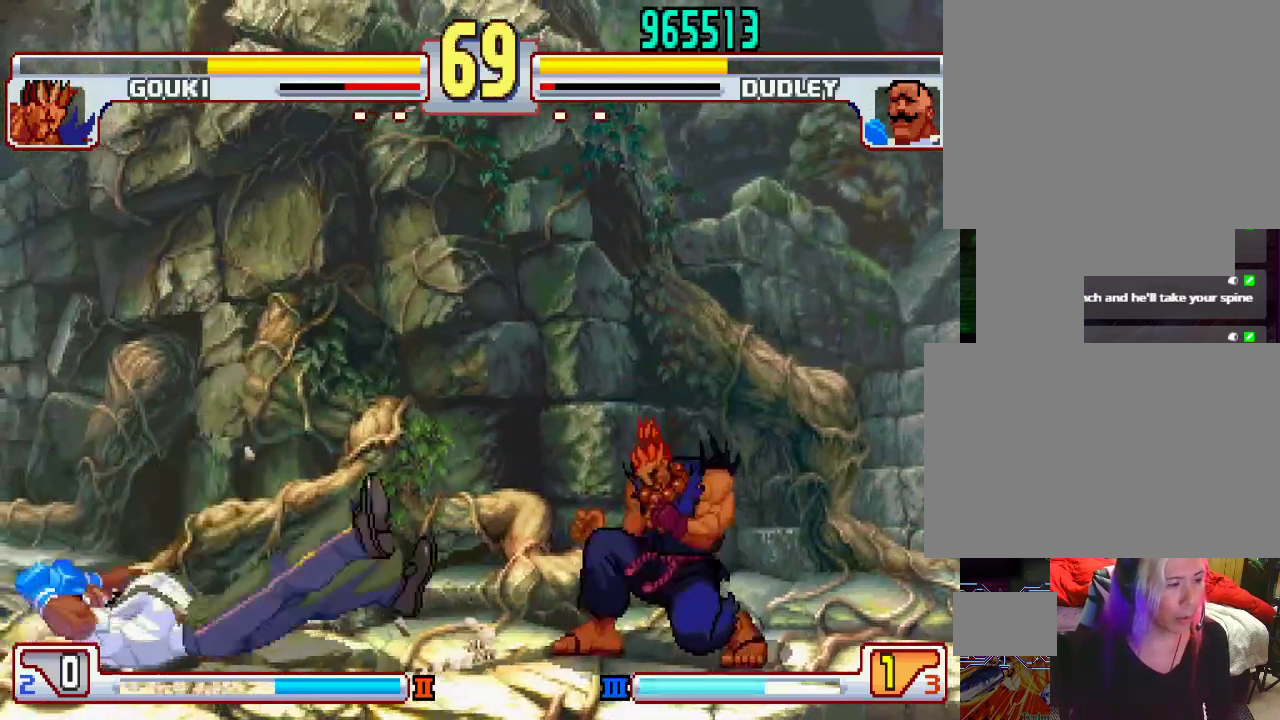
{"buttons": [], "left_stick": "center", "events": [[50, "left_stick", "center"]]}
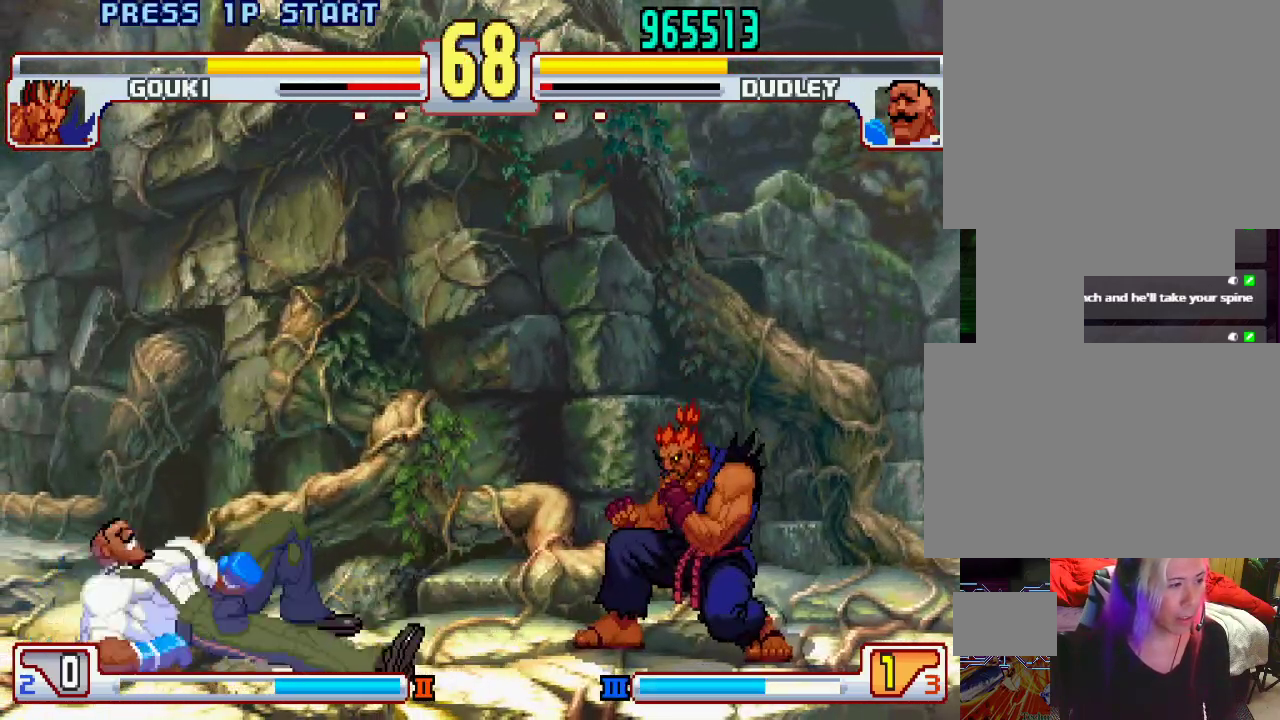
{"buttons": [], "left_stick": "left", "events": [[183, "left_stick", "left"]]}
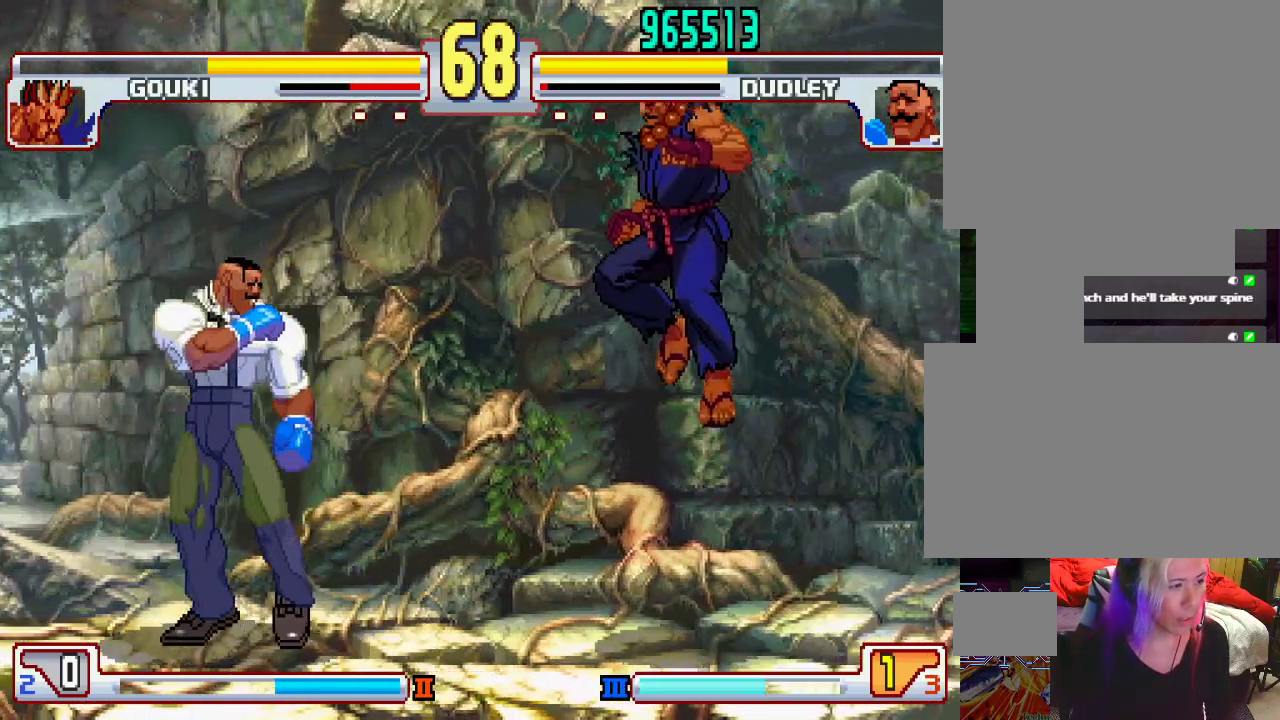
{"buttons": [], "left_stick": "center", "events": [[150, "left_stick", "center"], [283, "TRIANGLE", "down"], [350, "TRIANGLE", "up"]]}
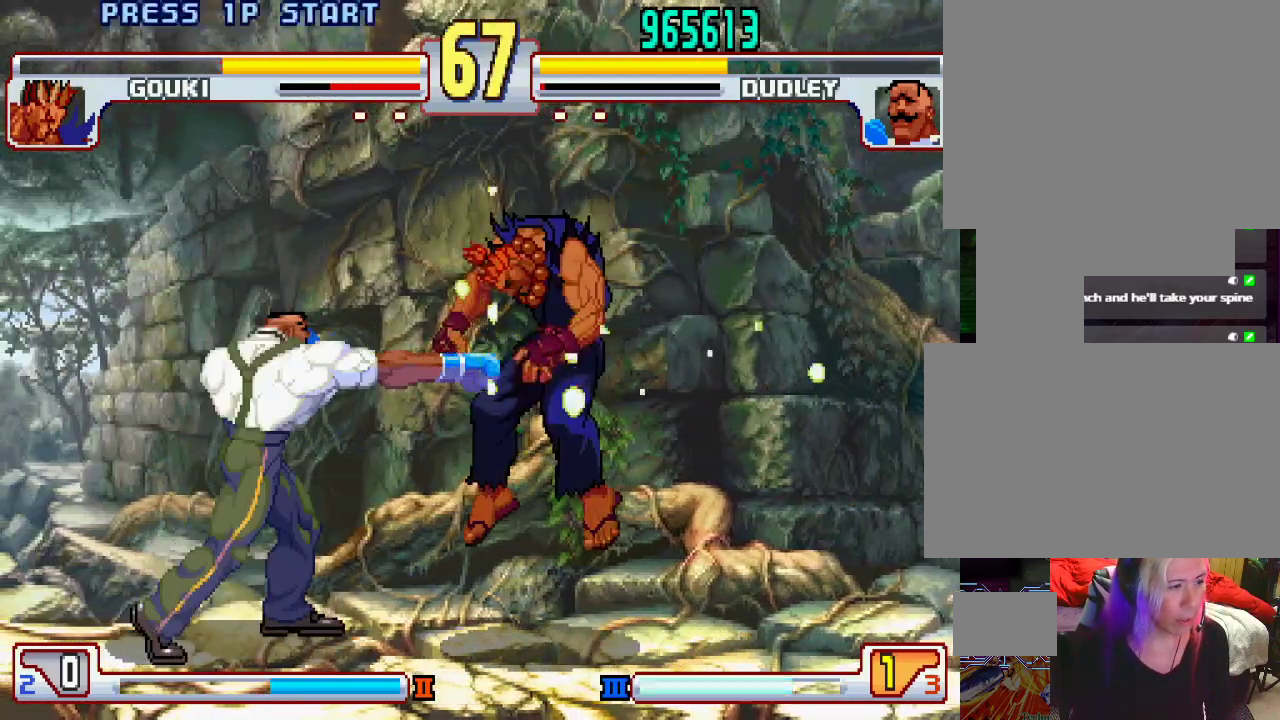
{"buttons": [], "left_stick": "right", "events": [[300, "left_stick", "right"]]}